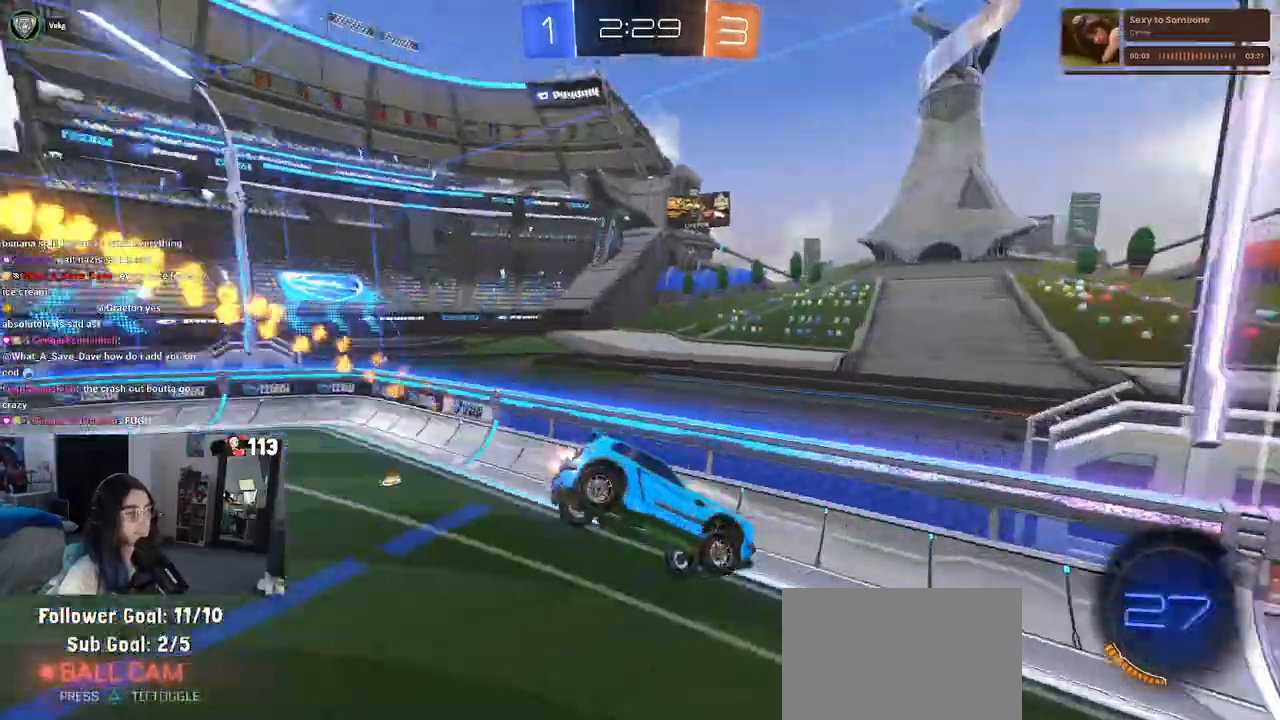
Gameplay with a controller (PlayStation layout); each line is a JSON object with the inputs held at the frame after it. "events" lists button and stick changes between this image and that frame as [ms after this image, input, new state], when the widget could be followed in between. Not read: R2 other_buttons.
{"buttons": ["R1"], "left_stick": "right", "right_stick": "center", "events": [[17, "TRIANGLE", "up"], [150, "left_stick", "right"], [183, "SQUARE", "down"], [317, "SQUARE", "up"], [333, "left_stick", "center"], [433, "left_stick", "right"]]}
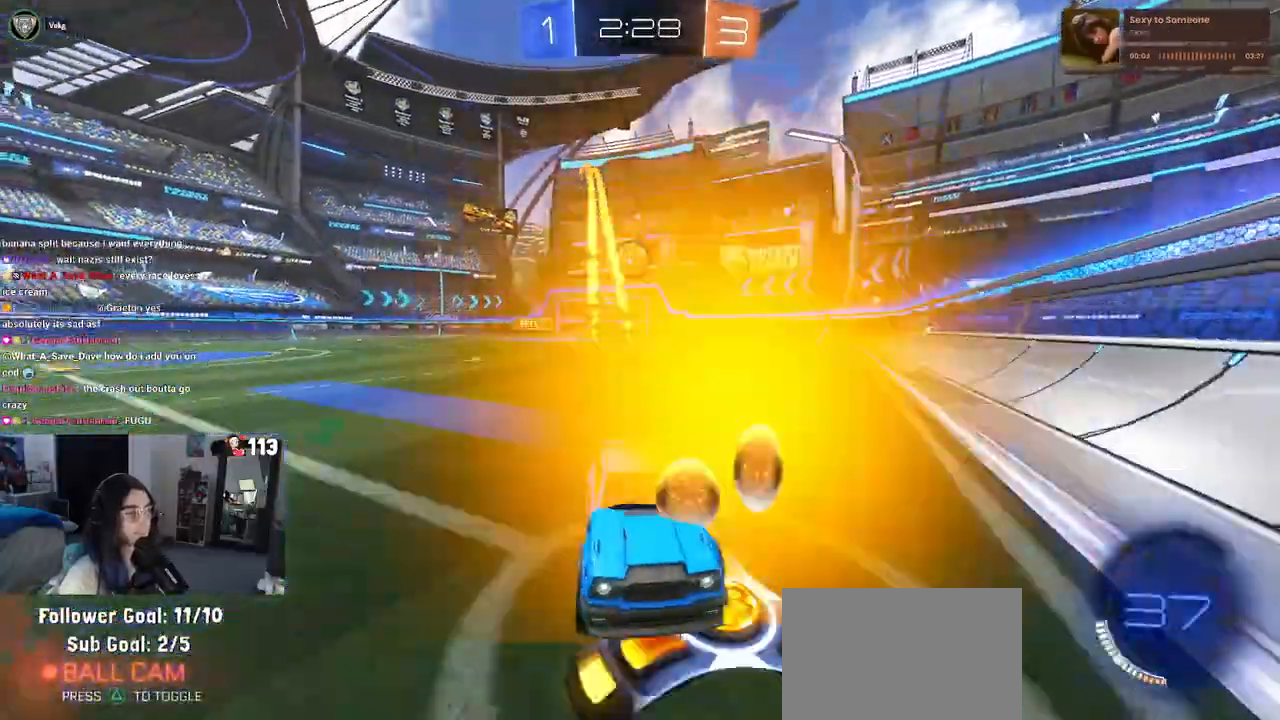
{"buttons": [], "left_stick": "center", "right_stick": "center", "events": [[200, "left_stick", "center"], [233, "R1", "up"]]}
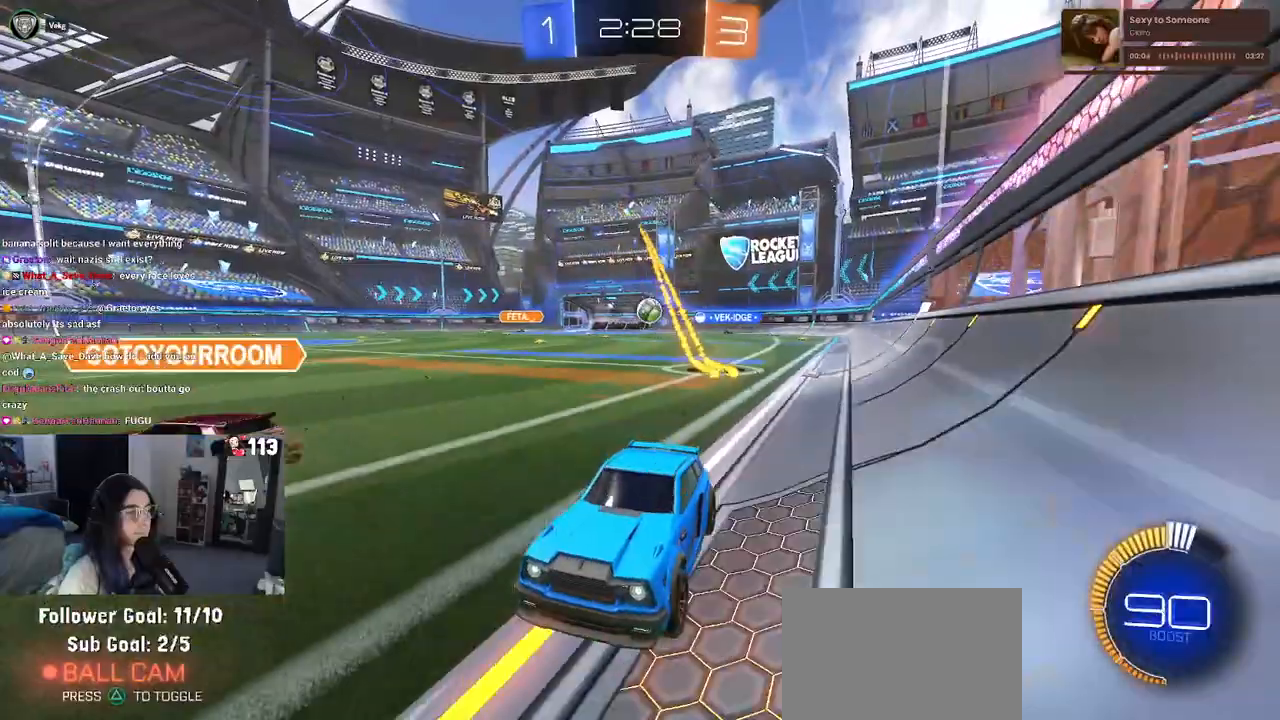
{"buttons": [], "left_stick": "center", "right_stick": "center", "events": [[117, "left_stick", "right"], [467, "left_stick", "center"]]}
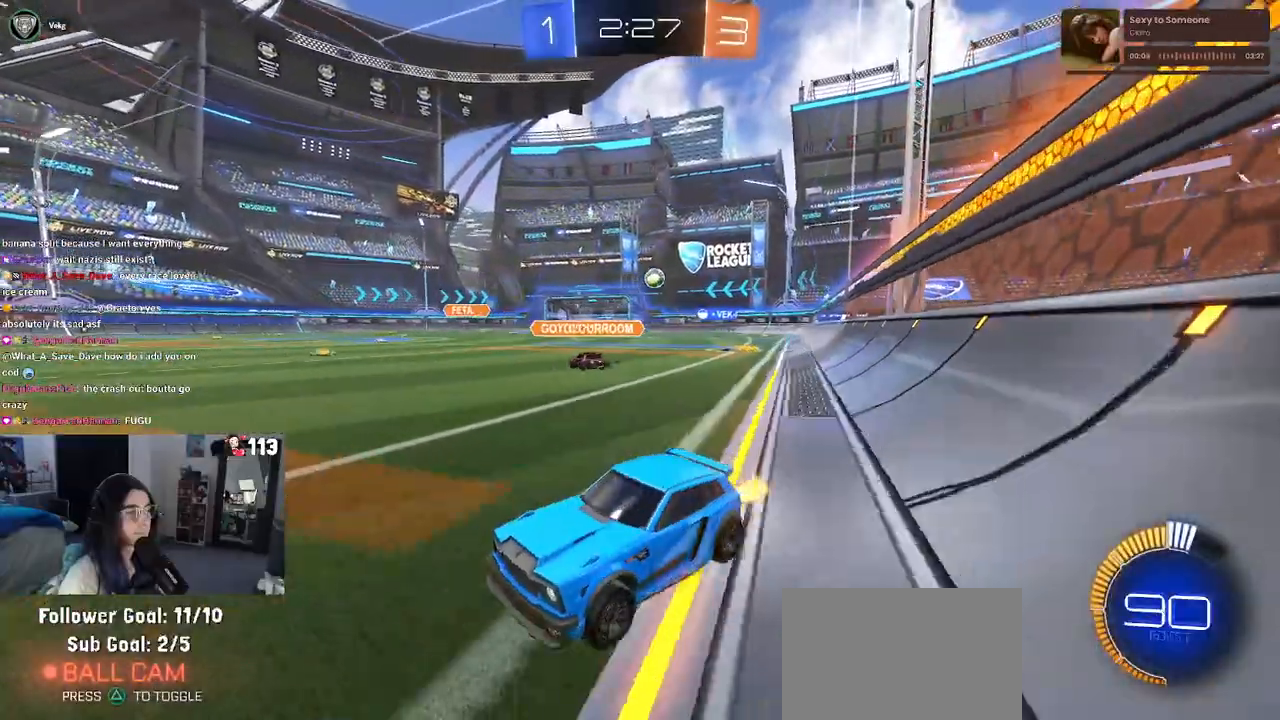
{"buttons": [], "left_stick": "center", "right_stick": "center", "events": [[17, "left_stick", "left"], [150, "left_stick", "center"]]}
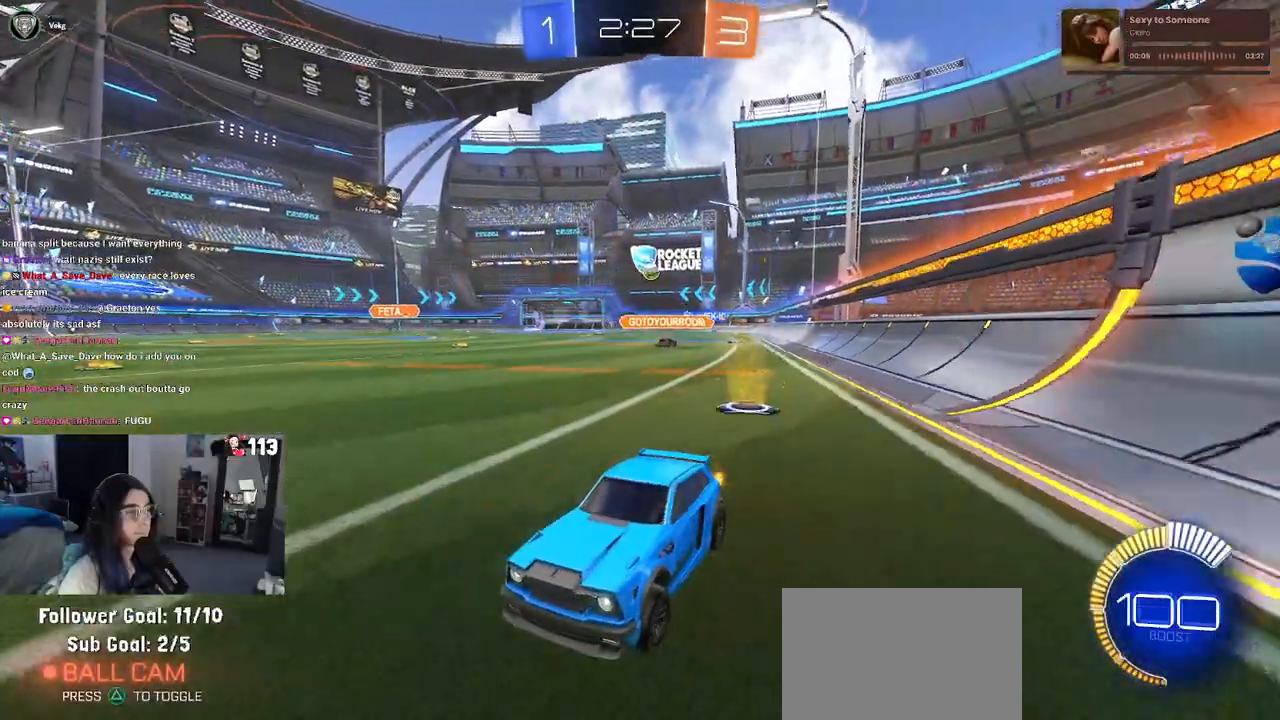
{"buttons": [], "left_stick": "center", "right_stick": "center", "events": [[267, "left_stick", "right"], [283, "SQUARE", "down"], [367, "SQUARE", "up"], [467, "left_stick", "center"]]}
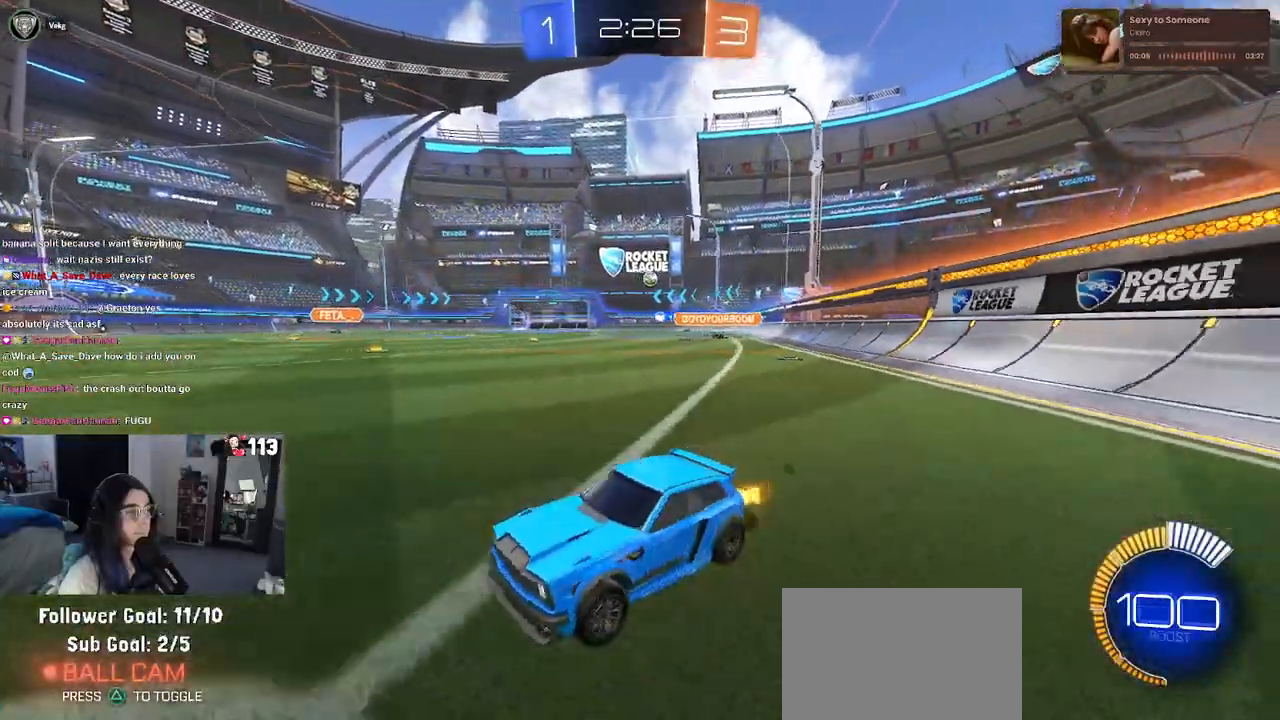
{"buttons": [], "left_stick": "right", "right_stick": "center", "events": [[83, "left_stick", "right"], [267, "L2", "down"], [433, "L2", "up"]]}
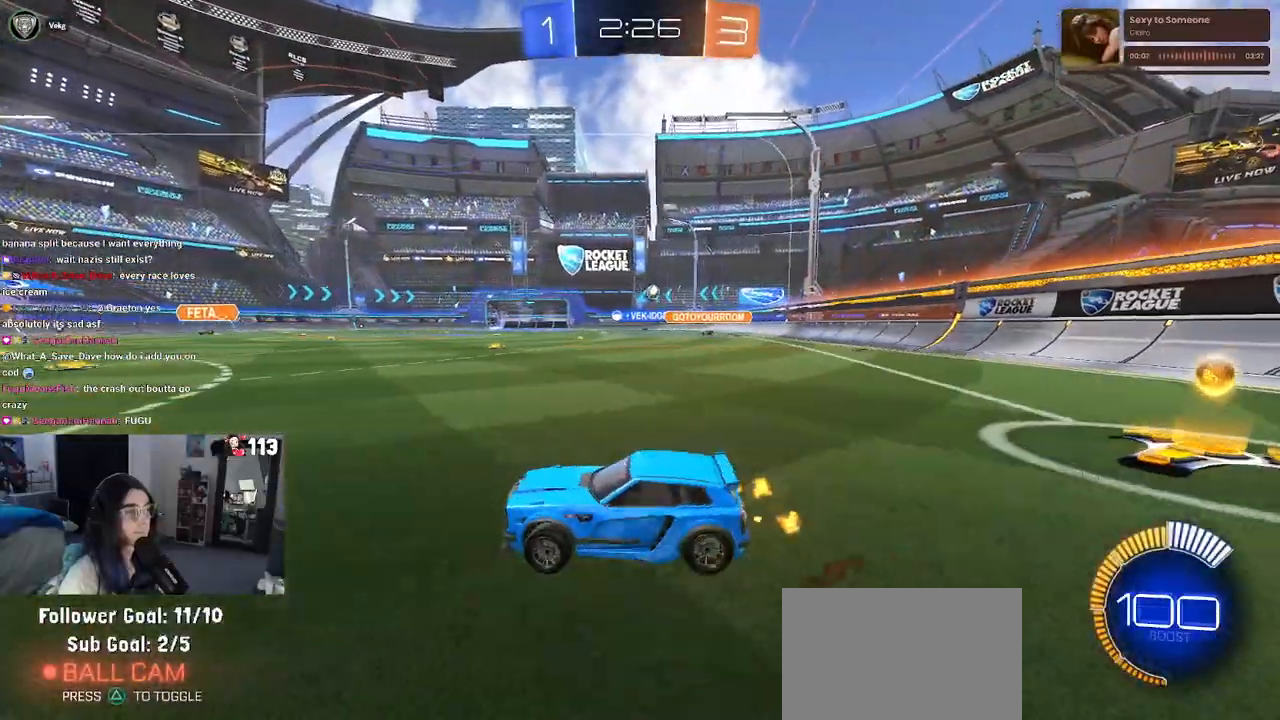
{"buttons": ["R1"], "left_stick": "right", "right_stick": "center", "events": [[133, "R1", "down"]]}
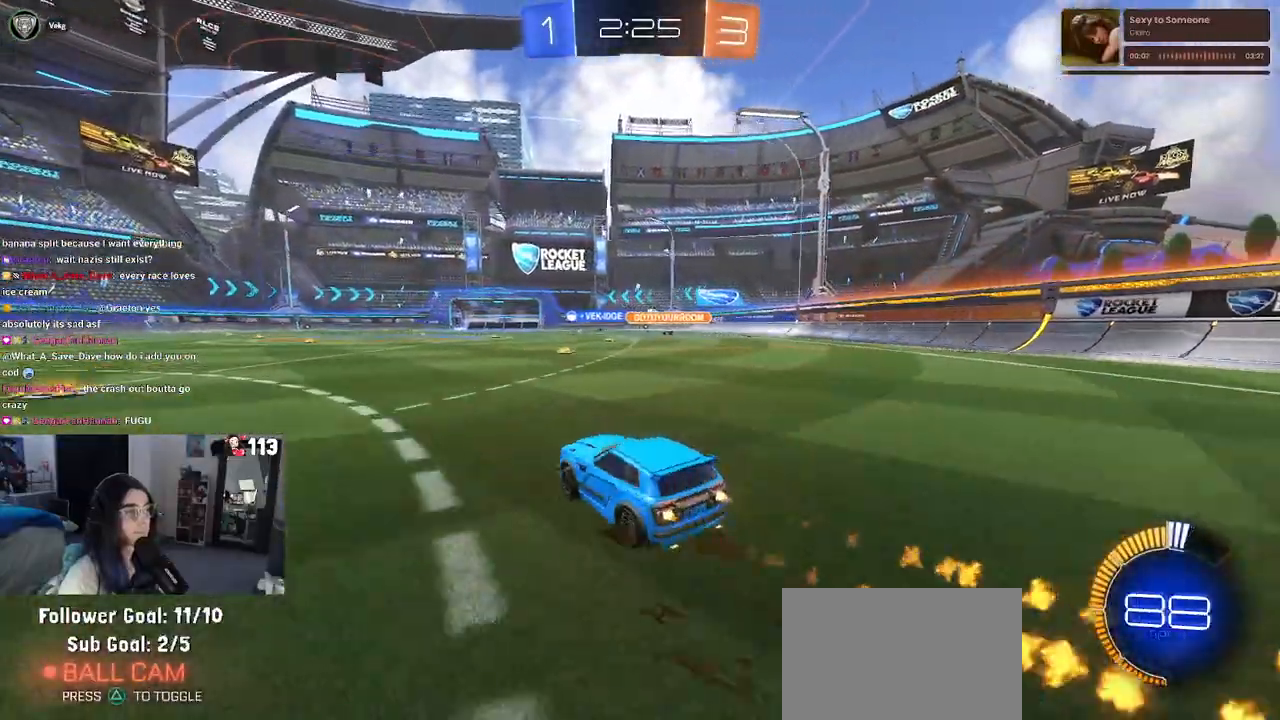
{"buttons": [], "left_stick": "up", "right_stick": "center", "events": [[267, "R1", "up"], [383, "CROSS", "down"], [383, "left_stick", "up"], [483, "CROSS", "up"]]}
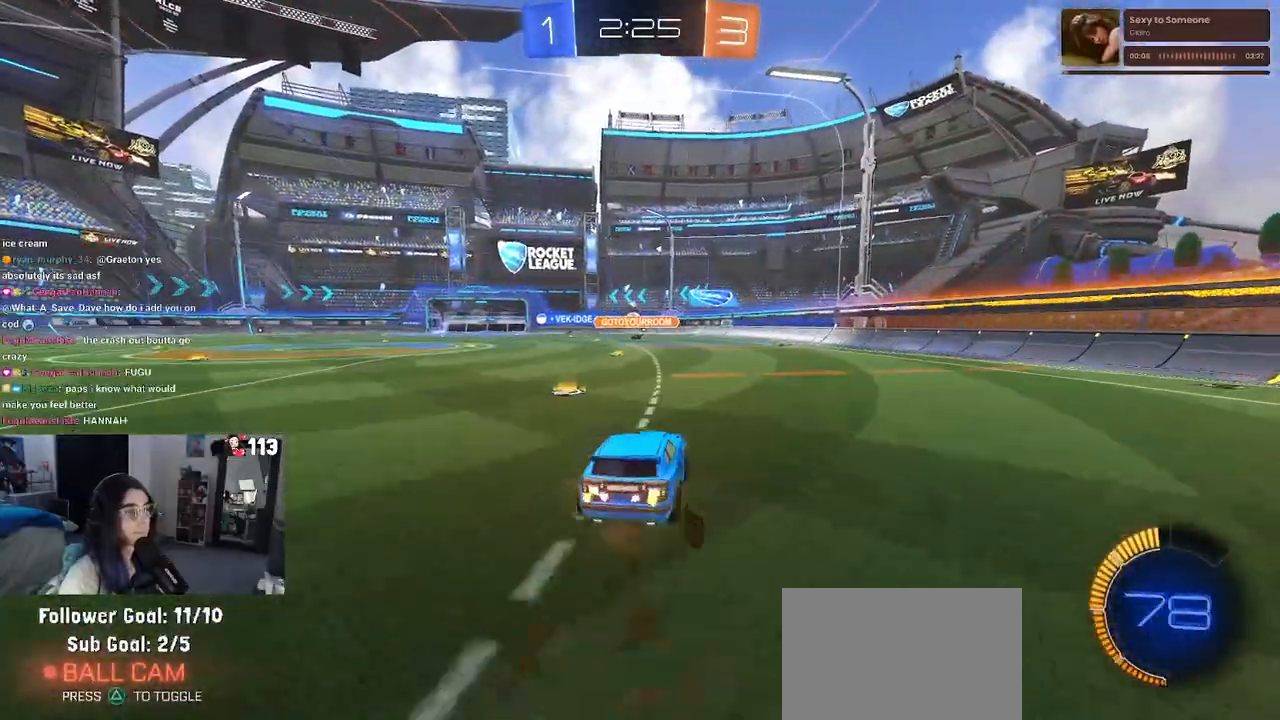
{"buttons": ["SQUARE"], "left_stick": "down-left", "right_stick": "center", "events": [[33, "CROSS", "down"], [33, "left_stick", "left"], [83, "left_stick", "down"], [117, "SQUARE", "down"], [150, "CROSS", "up"], [350, "left_stick", "down-left"]]}
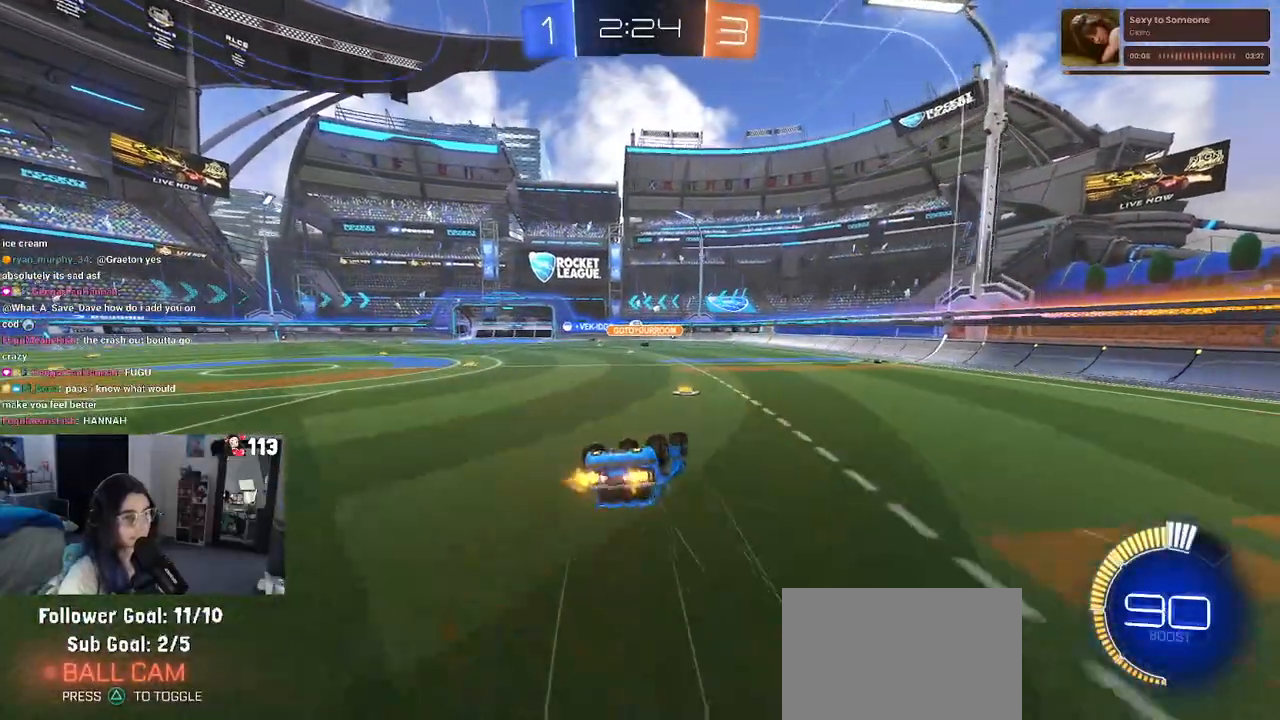
{"buttons": [], "left_stick": "center", "right_stick": "center", "events": [[400, "SQUARE", "up"], [450, "left_stick", "center"]]}
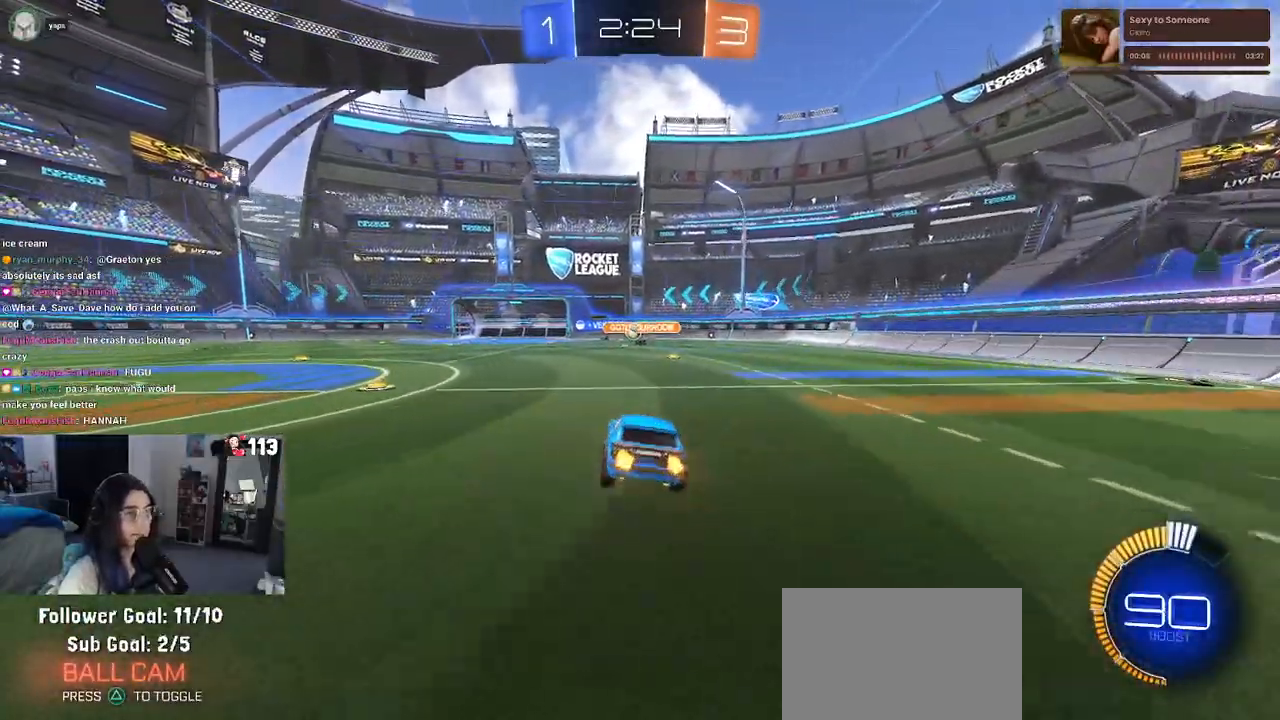
{"buttons": [], "left_stick": "center", "right_stick": "center", "events": []}
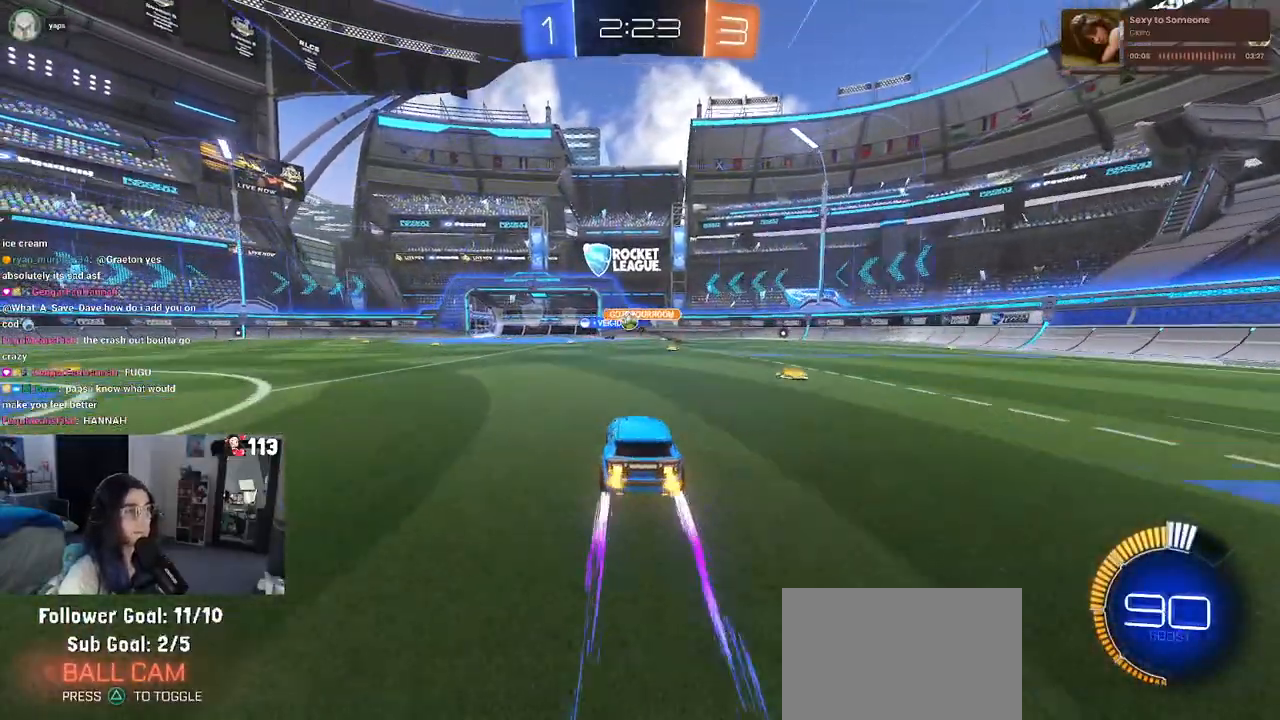
{"buttons": [], "left_stick": "left", "right_stick": "center", "events": [[433, "left_stick", "left"]]}
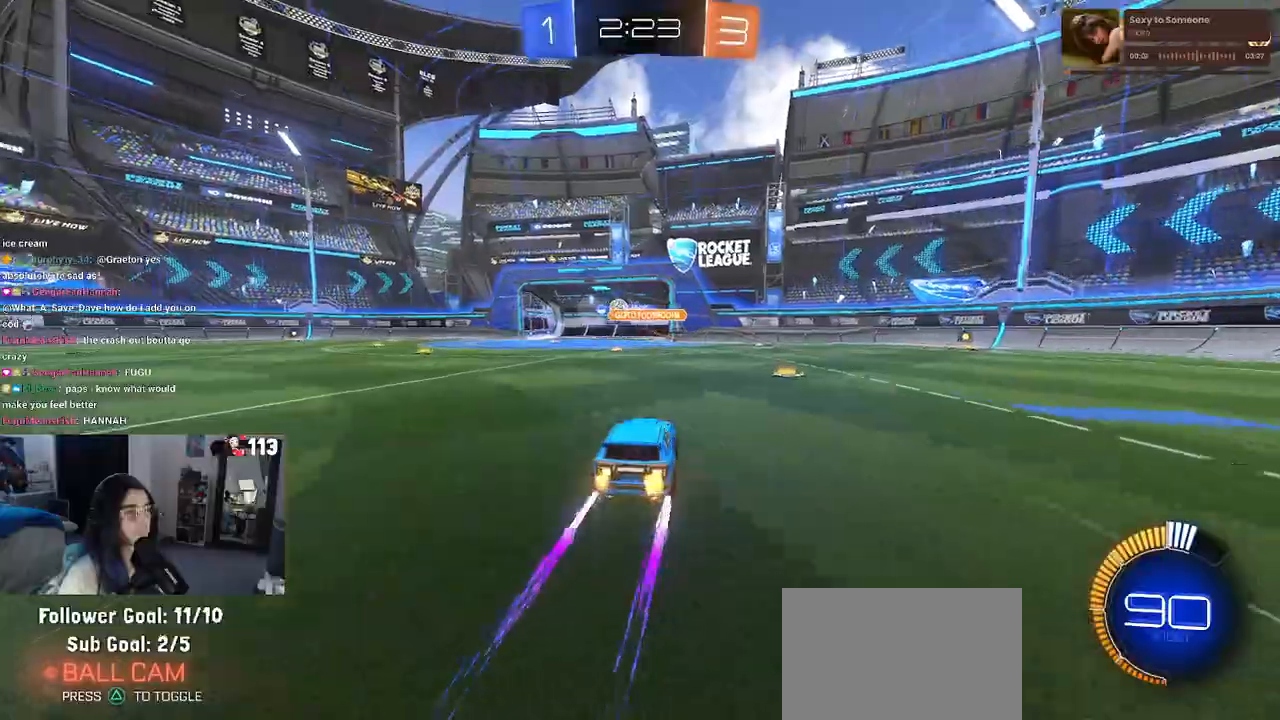
{"buttons": [], "left_stick": "center", "right_stick": "center", "events": [[133, "left_stick", "center"]]}
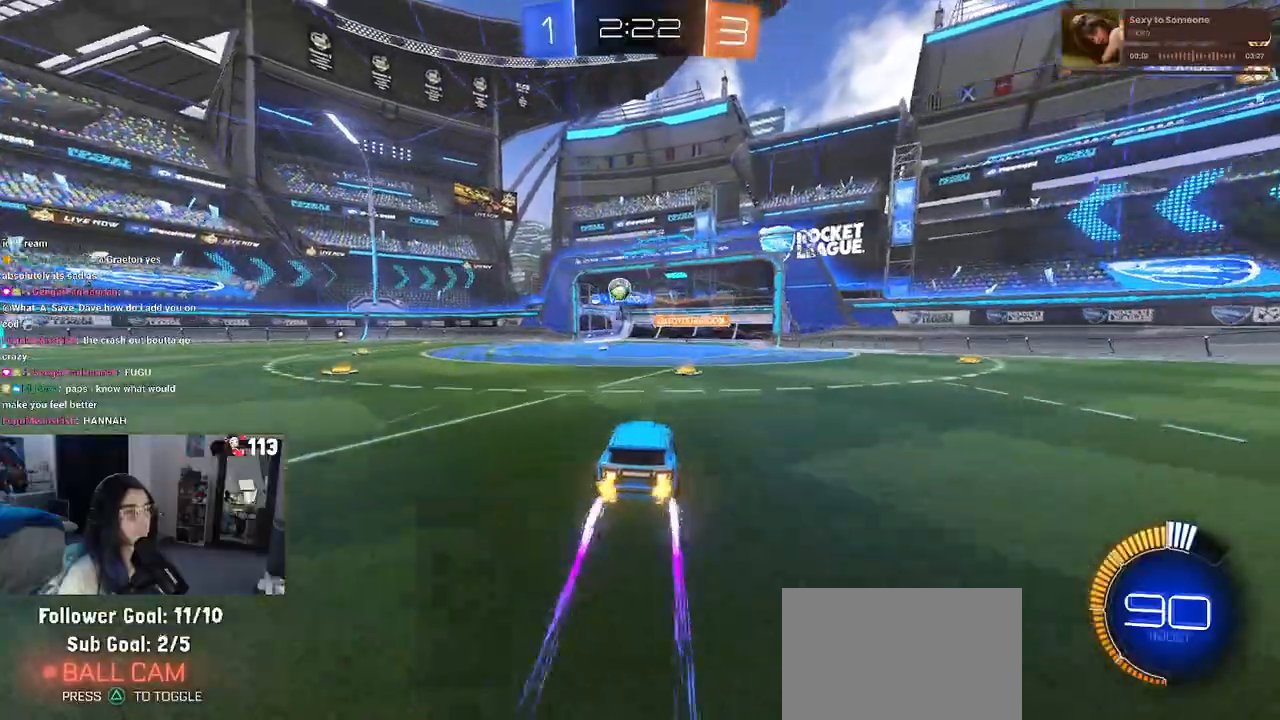
{"buttons": ["R1"], "left_stick": "left", "right_stick": "center", "events": [[233, "left_stick", "left"], [450, "R1", "down"]]}
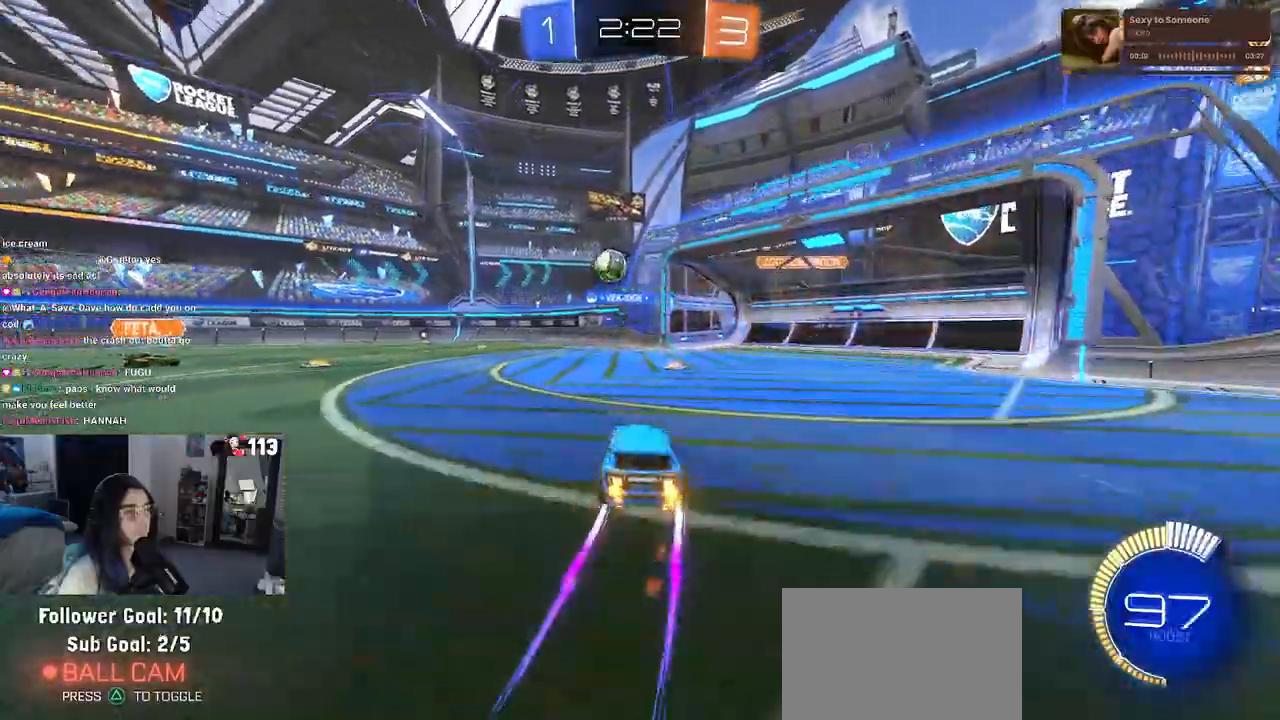
{"buttons": ["L2"], "left_stick": "right", "right_stick": "center", "events": [[100, "left_stick", "center"], [217, "R1", "up"], [333, "left_stick", "right"], [483, "L2", "down"]]}
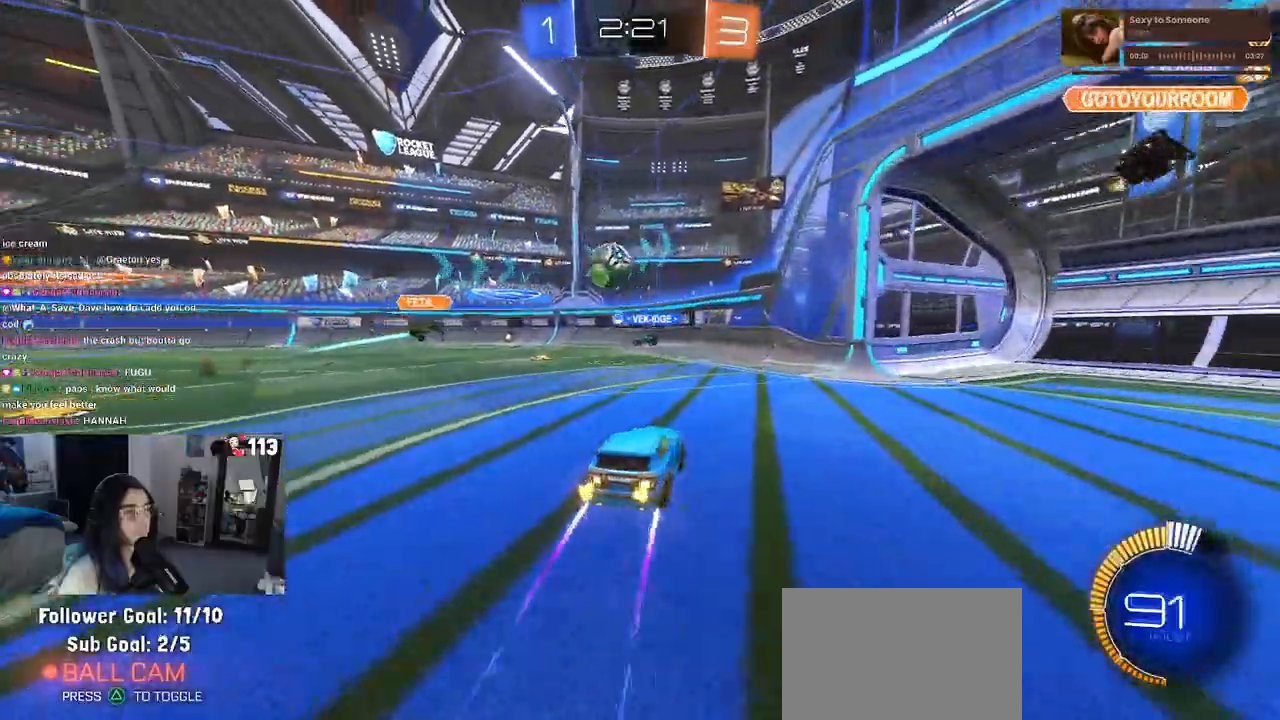
{"buttons": [], "left_stick": "right", "right_stick": "center", "events": [[367, "L2", "up"]]}
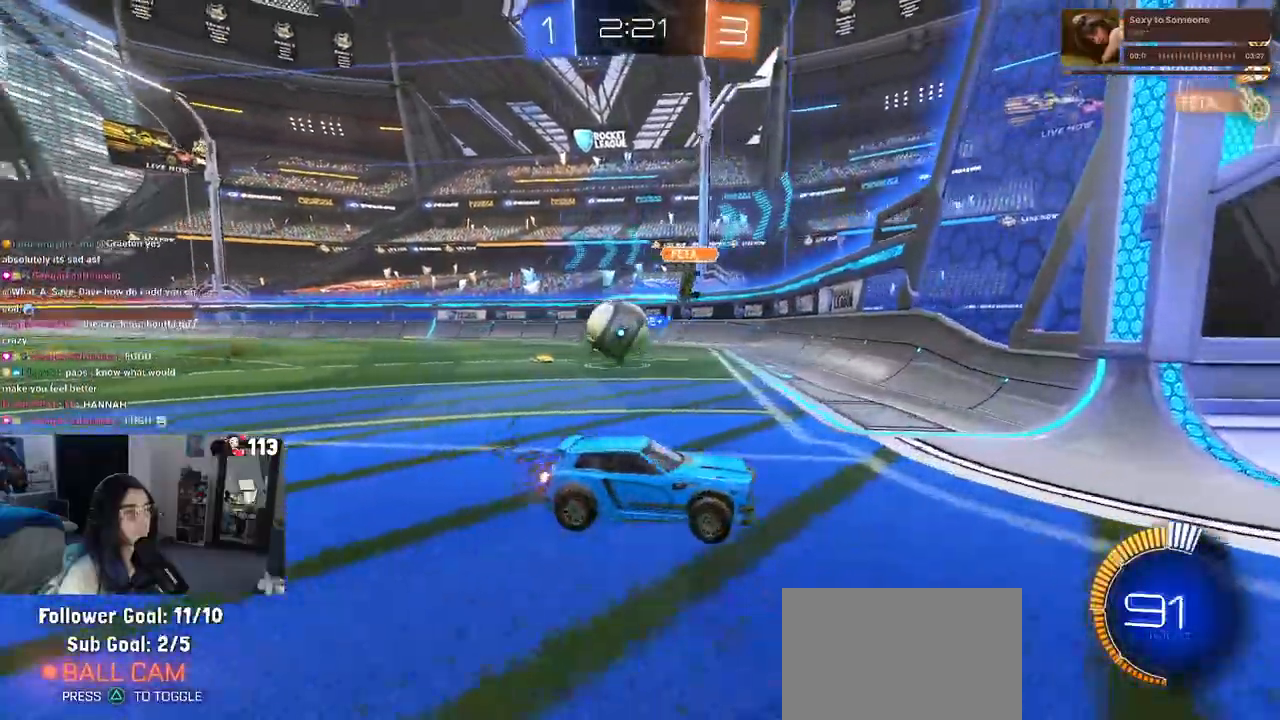
{"buttons": ["CROSS", "L2"], "left_stick": "left", "right_stick": "center", "events": [[150, "left_stick", "center"], [183, "L2", "down"], [317, "left_stick", "left"], [383, "CROSS", "down"]]}
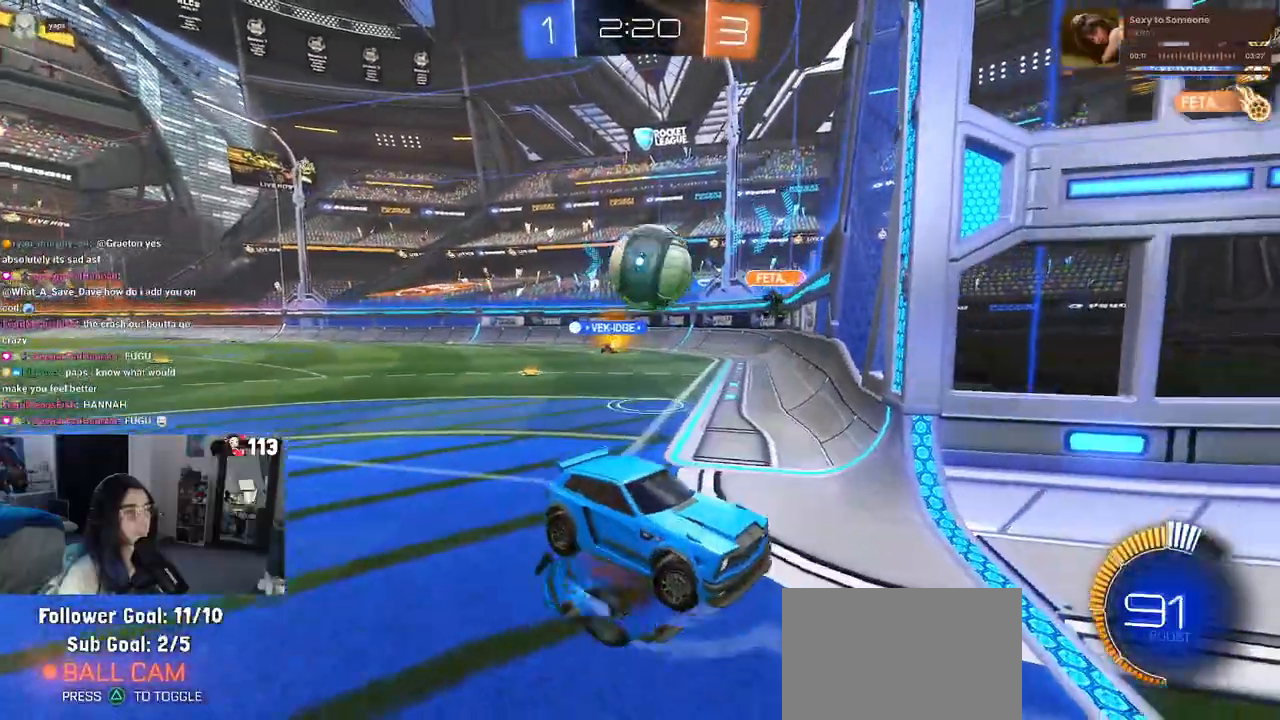
{"buttons": ["R1"], "left_stick": "up-left", "right_stick": "center", "events": [[117, "CROSS", "up"], [117, "L2", "up"], [300, "R1", "down"], [350, "left_stick", "up-left"]]}
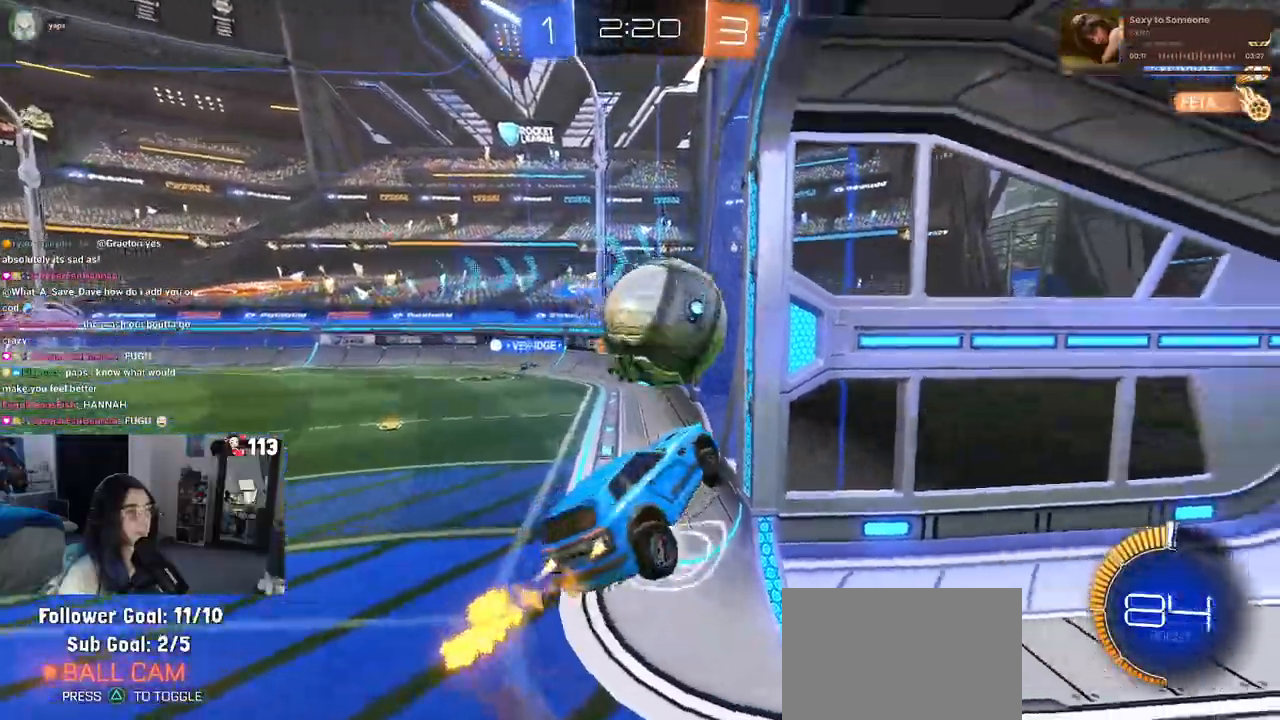
{"buttons": ["CROSS"], "left_stick": "down-right", "right_stick": "center", "events": [[50, "CROSS", "down"], [150, "left_stick", "down-left"], [217, "left_stick", "down"], [250, "CROSS", "up"], [367, "left_stick", "down-right"], [417, "R1", "up"], [500, "CROSS", "down"]]}
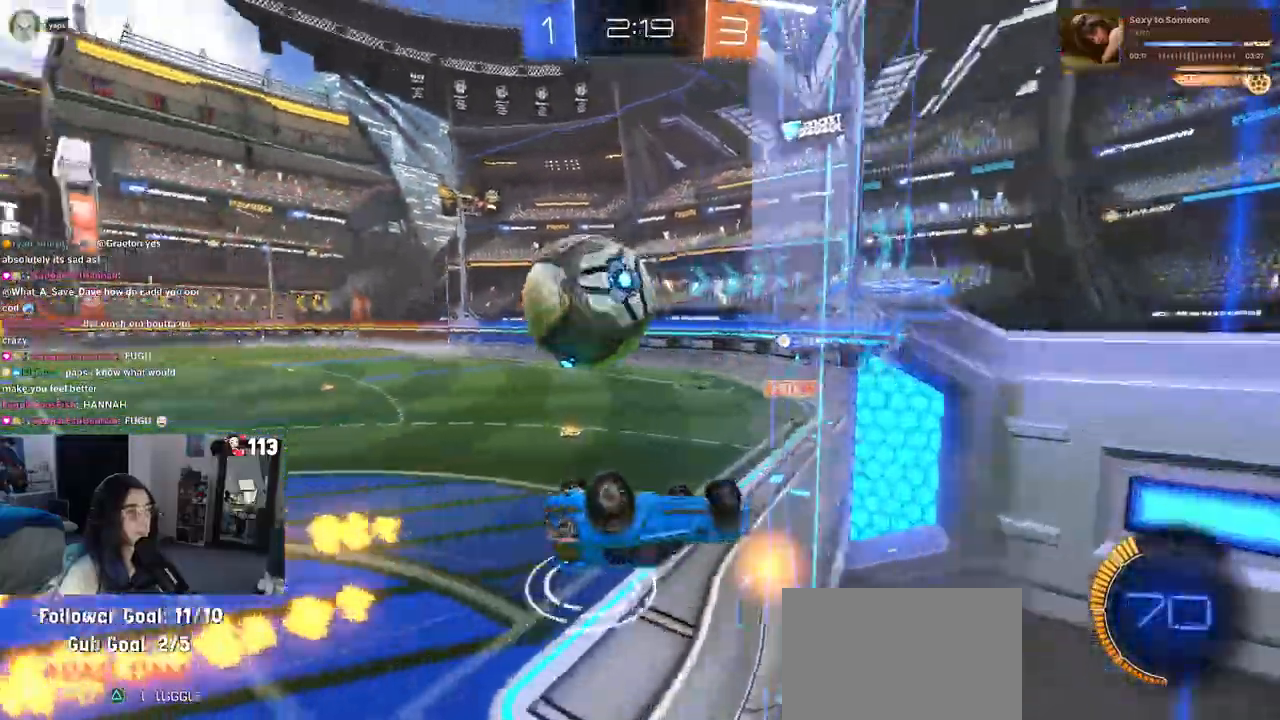
{"buttons": [], "left_stick": "left", "right_stick": "center", "events": [[167, "left_stick", "center"], [233, "CROSS", "up"], [233, "SQUARE", "down"], [233, "left_stick", "left"], [417, "SQUARE", "up"]]}
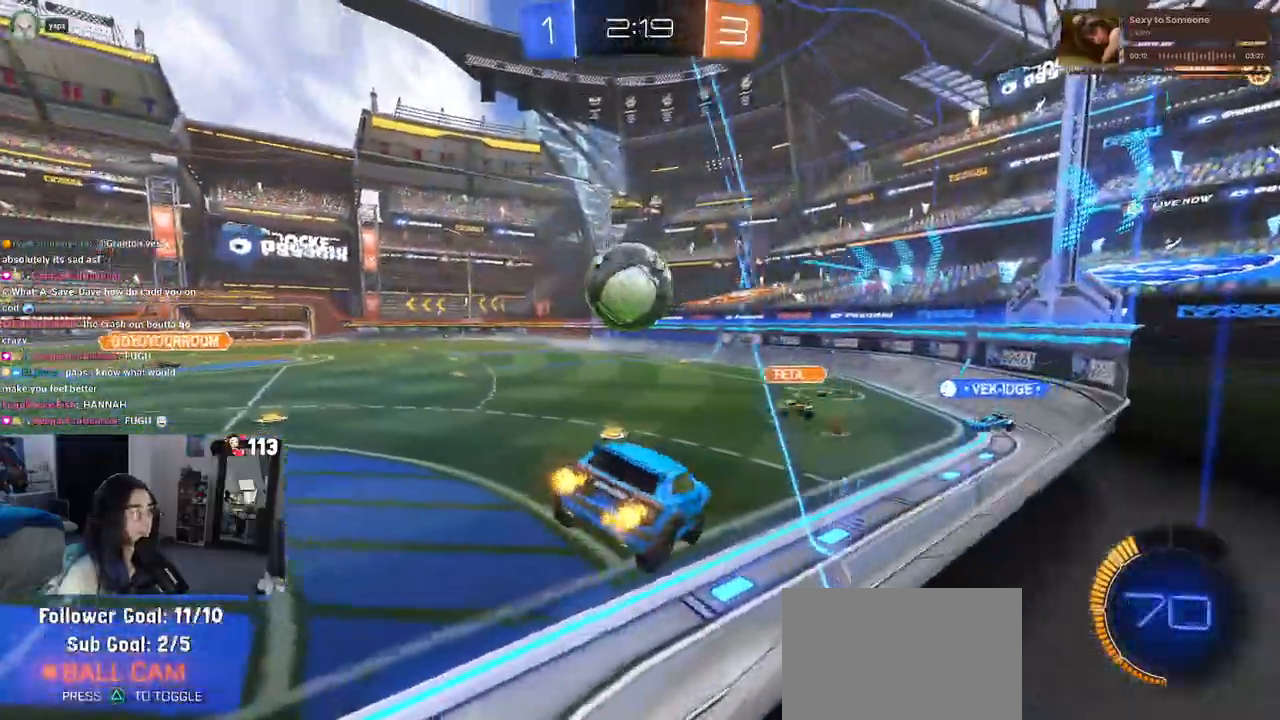
{"buttons": [], "left_stick": "left", "right_stick": "center", "events": [[50, "left_stick", "center"], [300, "left_stick", "left"]]}
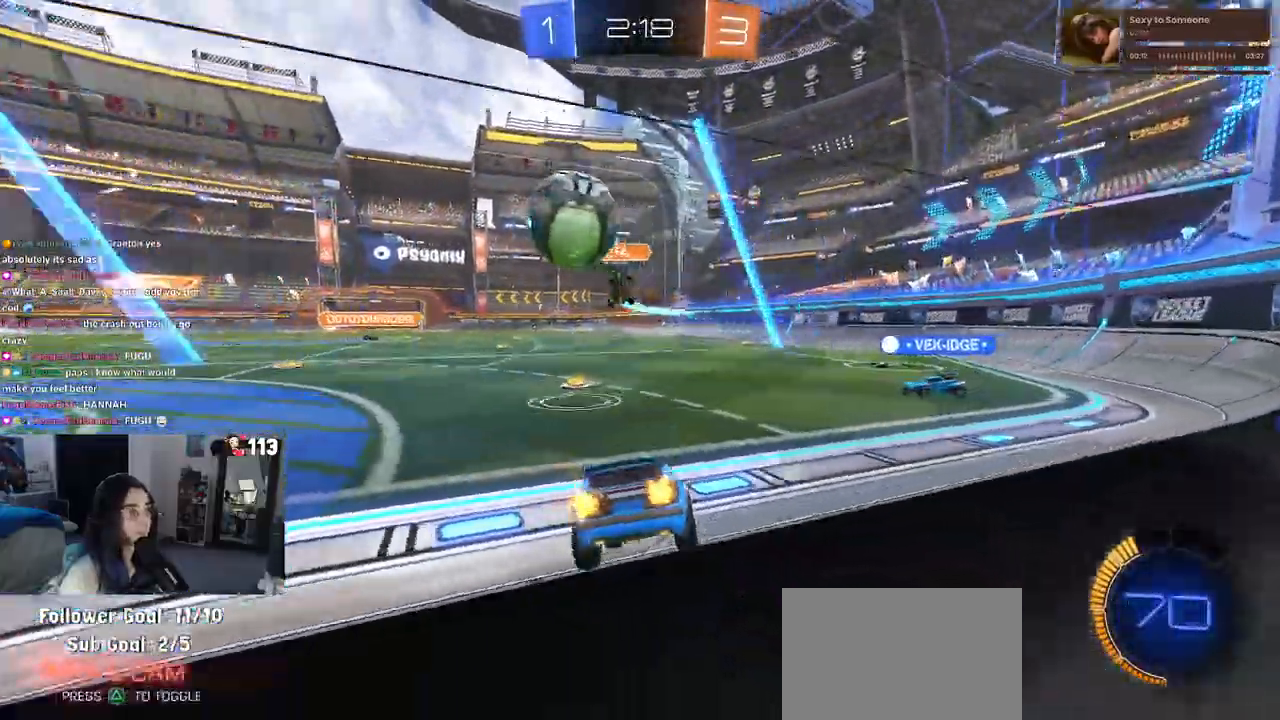
{"buttons": ["R3"], "left_stick": "left", "right_stick": "center", "events": [[117, "R3", "down"]]}
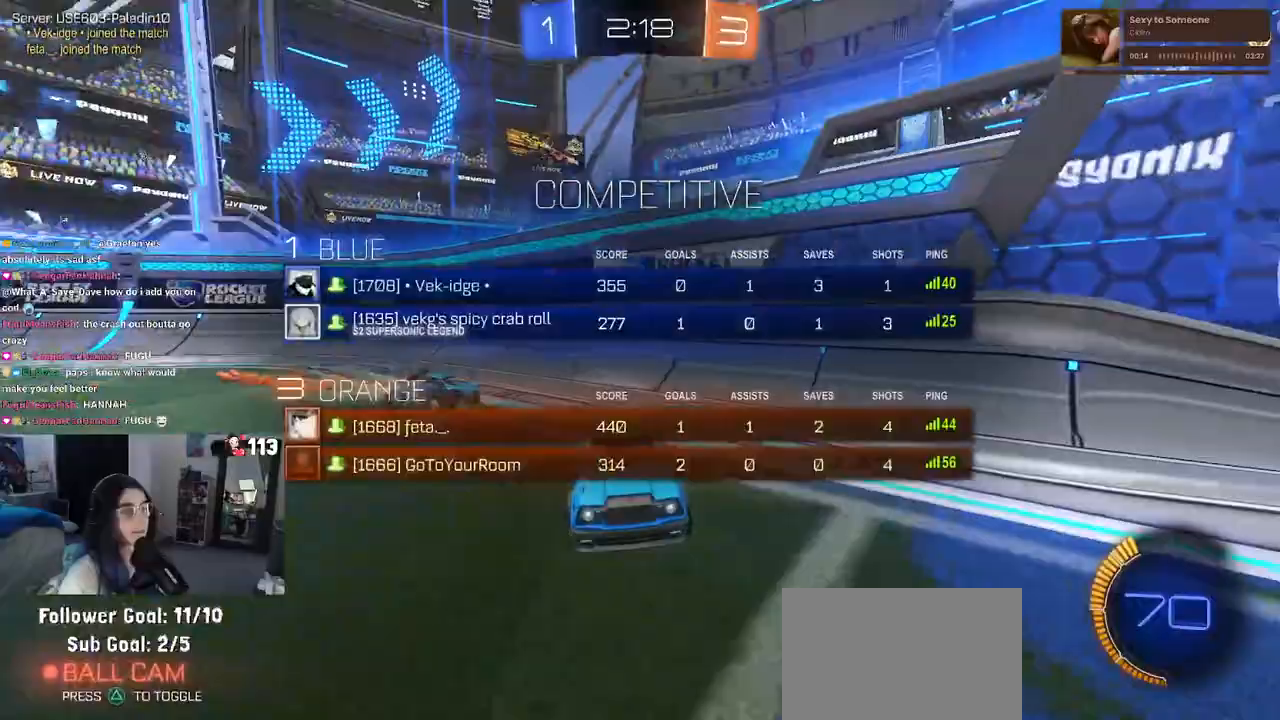
{"buttons": [], "left_stick": "left", "right_stick": "center", "events": [[167, "R3", "up"]]}
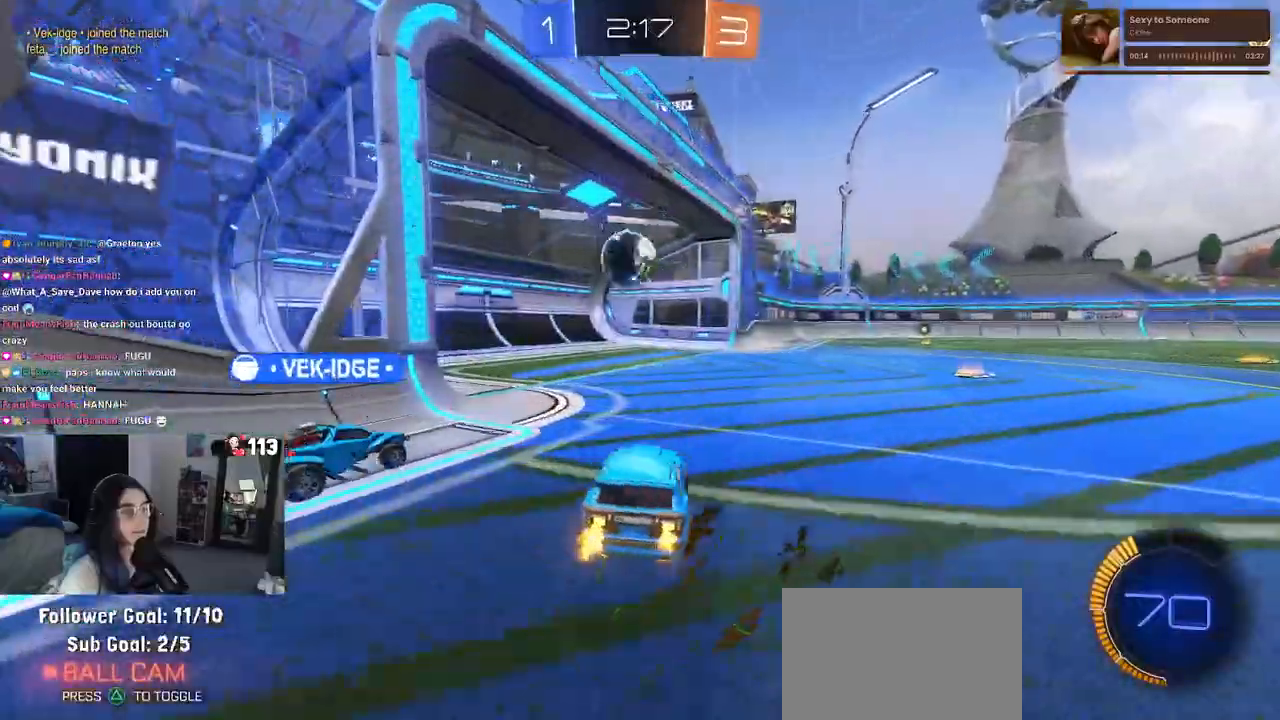
{"buttons": [], "left_stick": "center", "right_stick": "center", "events": [[67, "left_stick", "center"], [117, "left_stick", "right"], [300, "left_stick", "center"]]}
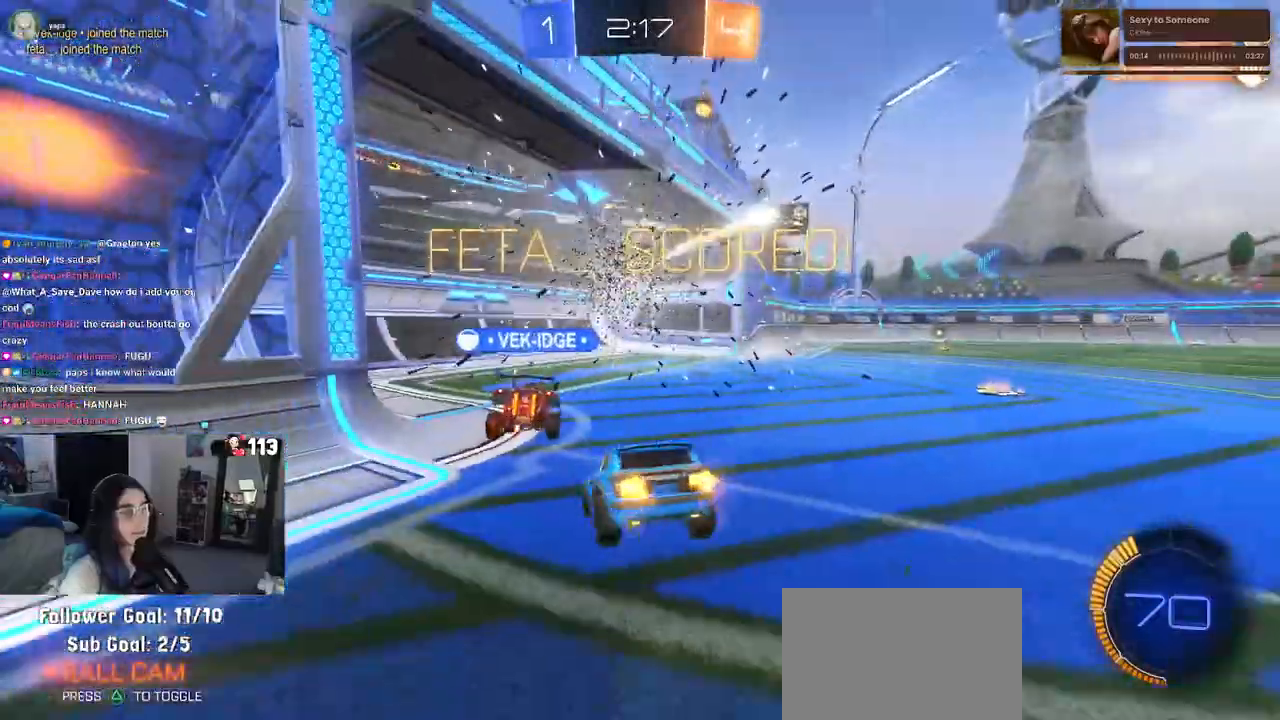
{"buttons": [], "left_stick": "up-right", "right_stick": "center", "events": [[133, "R3", "down"], [317, "R3", "up"], [317, "left_stick", "right"], [450, "left_stick", "up-right"]]}
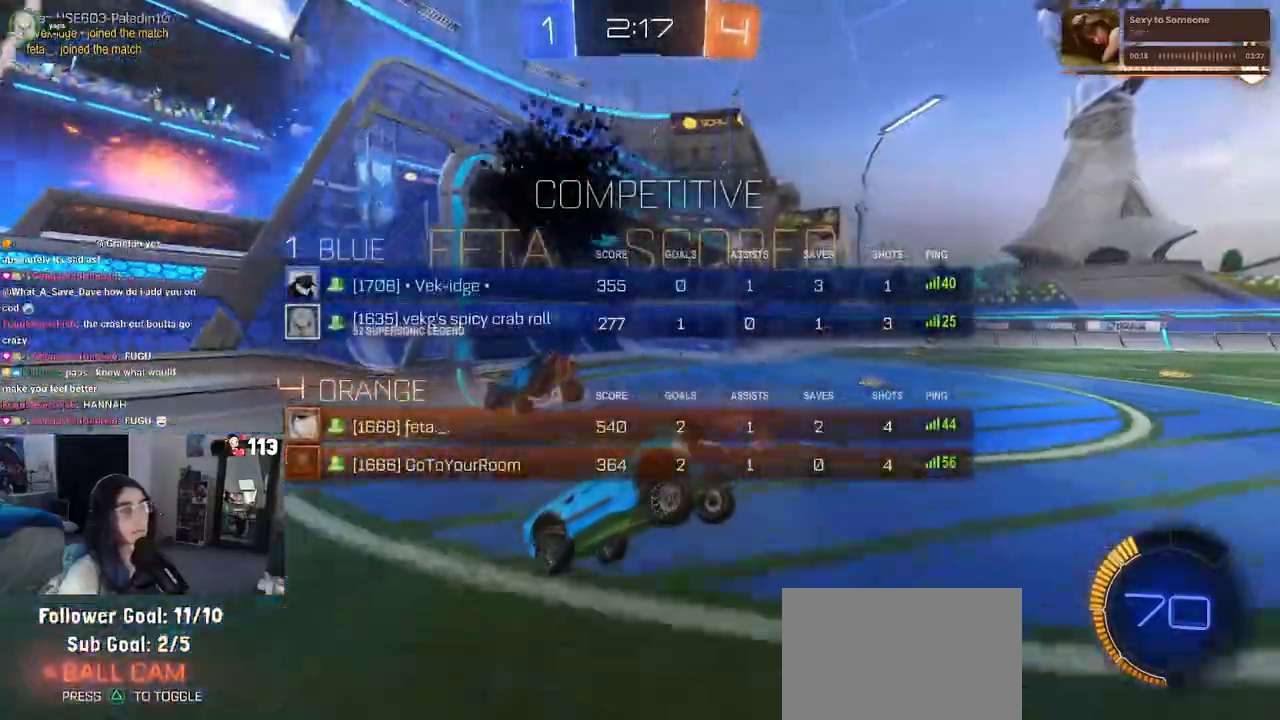
{"buttons": [], "left_stick": "up-right", "right_stick": "center", "events": [[150, "L1", "down"], [333, "L1", "up"]]}
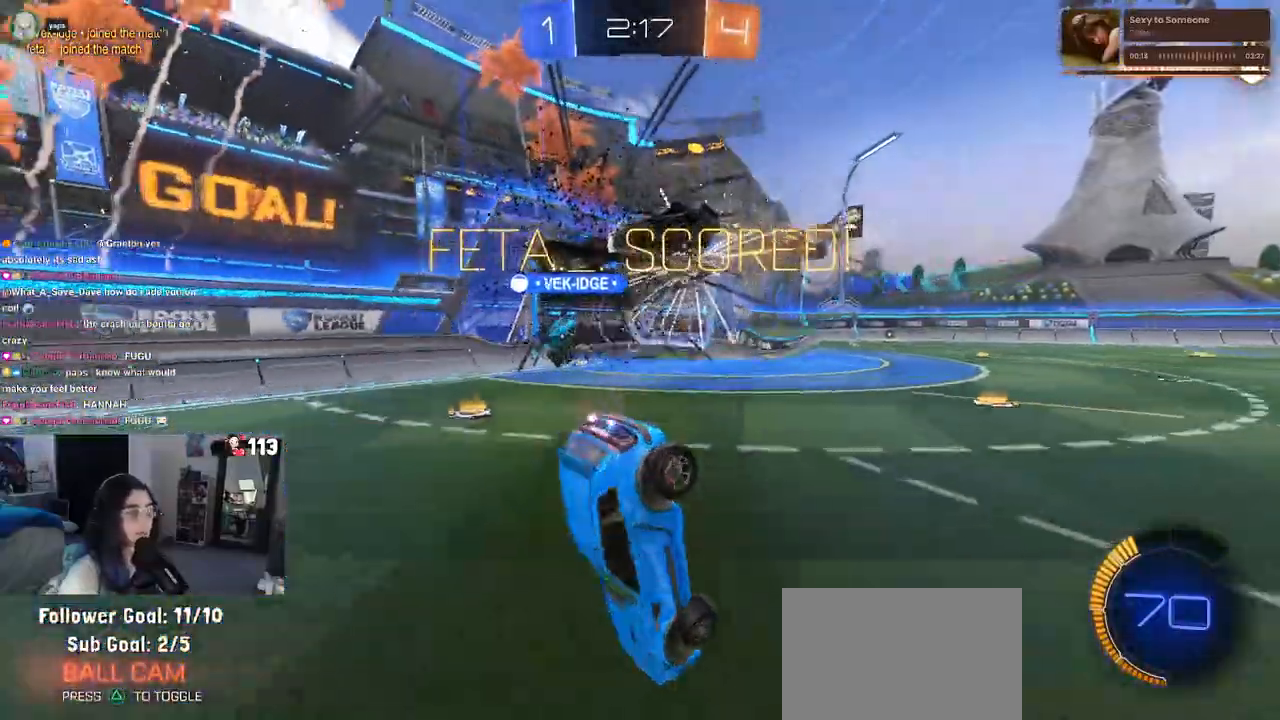
{"buttons": ["SQUARE"], "left_stick": "up-right", "right_stick": "center", "events": [[33, "SQUARE", "down"], [233, "CROSS", "down"], [350, "CROSS", "up"]]}
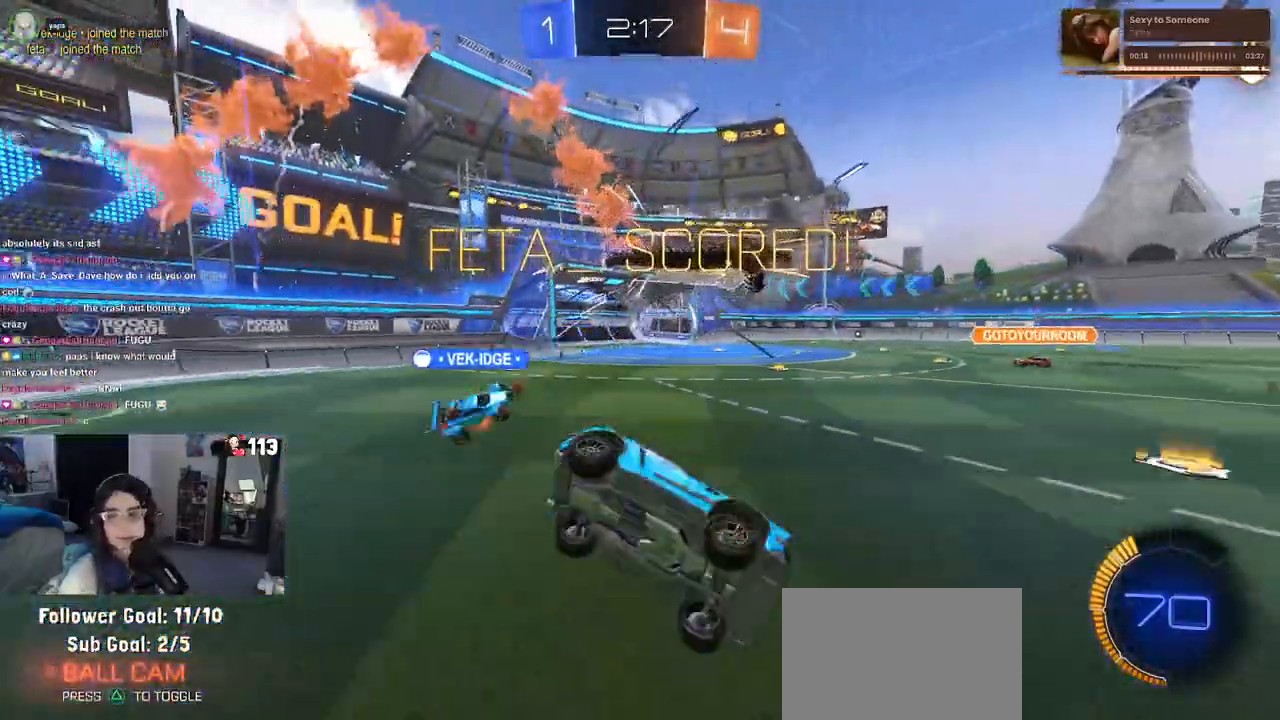
{"buttons": [], "left_stick": "center", "right_stick": "center", "events": [[17, "CROSS", "down"], [150, "CROSS", "up"], [183, "SQUARE", "up"], [317, "left_stick", "center"]]}